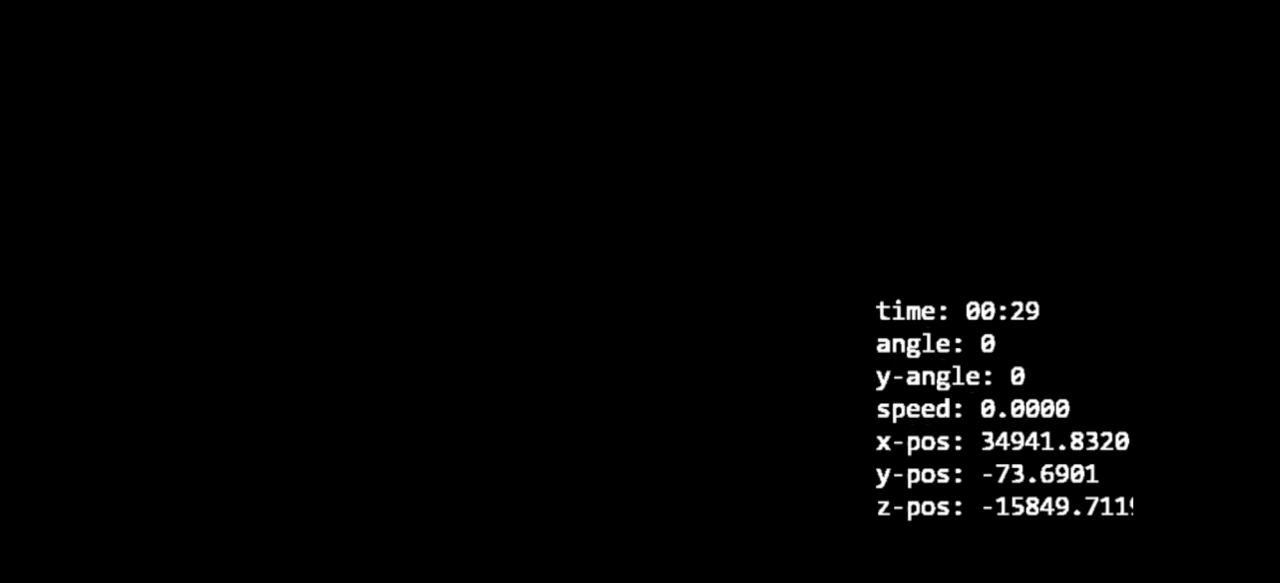
Gameplay with a controller (Nintendo layout); each line is a JSON object with the inputs held at the frame after it. "events" lists button and stick changes between this image and that frame as [ms after this image, input, new state], when the widget could be followed in between. Not read: L3 R3.
{"buttons": [], "left_stick": "center", "right_stick": "center", "events": [[33, "A", "down"], [33, "START", "down"], [100, "A", "up"], [100, "START", "up"], [133, "A", "down"], [167, "START", "down"], [233, "A", "up"], [233, "START", "up"], [300, "START", "down"], [333, "A", "down"], [333, "START", "up"], [367, "A", "up"], [400, "START", "down"], [433, "A", "down"], [467, "START", "up"], [500, "A", "up"]]}
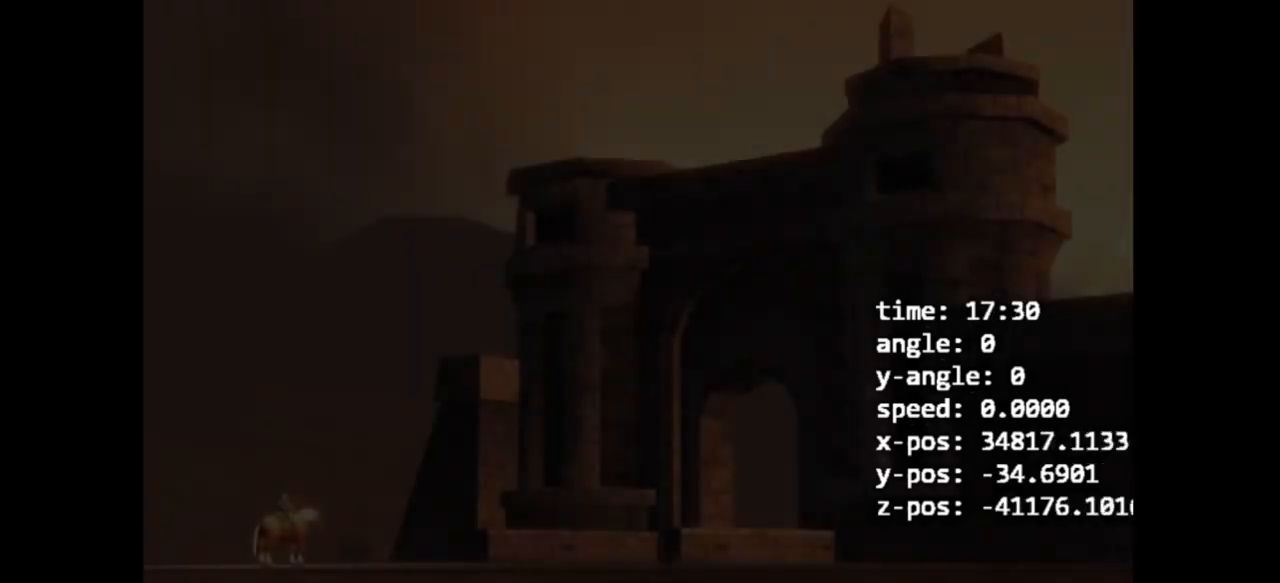
{"buttons": ["A", "START"], "left_stick": "center", "right_stick": "center", "events": [[33, "START", "down"], [100, "A", "down"], [100, "START", "up"], [167, "A", "up"], [167, "START", "down"], [233, "A", "down"], [233, "START", "up"], [300, "A", "up"], [333, "START", "down"], [367, "A", "down"], [367, "START", "up"], [433, "A", "up"], [467, "START", "down"], [500, "A", "down"]]}
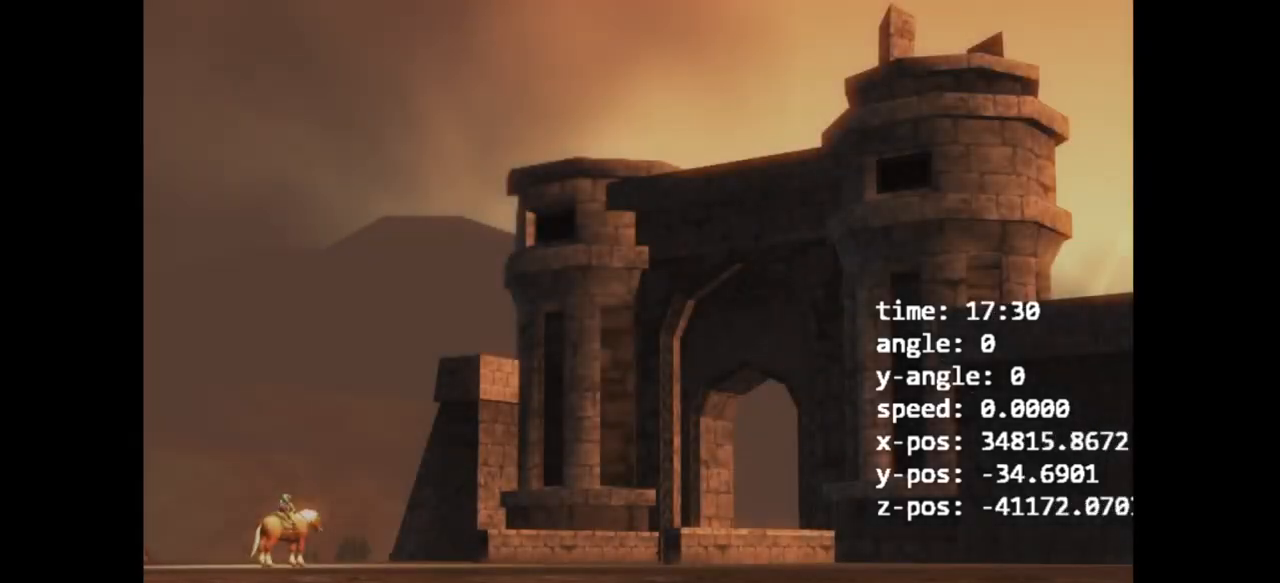
{"buttons": [], "left_stick": "center", "right_stick": "center", "events": [[33, "START", "up"], [67, "A", "up"], [100, "START", "down"], [167, "A", "down"], [167, "START", "up"], [200, "A", "up"], [233, "START", "down"], [300, "A", "down"], [300, "START", "up"], [367, "A", "up"], [400, "START", "down"], [433, "A", "down"], [433, "START", "up"], [500, "A", "up"]]}
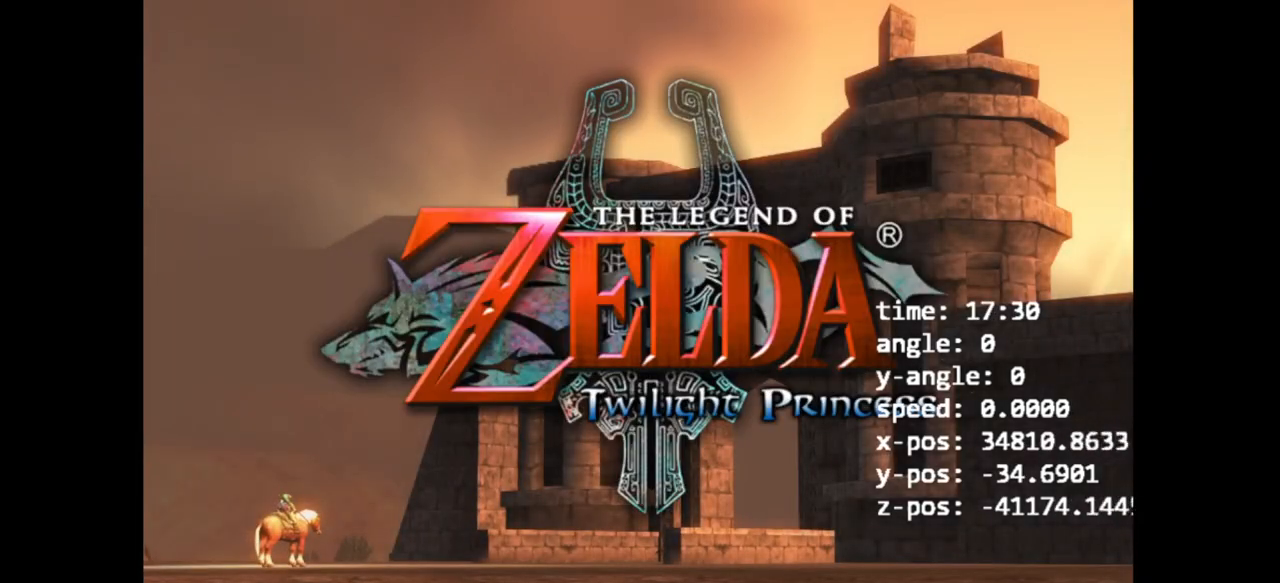
{"buttons": ["A"], "left_stick": "center", "right_stick": "center", "events": [[33, "START", "down"], [67, "A", "down"], [67, "START", "up"], [133, "A", "up"], [167, "START", "down"], [200, "A", "down"], [200, "START", "up"], [267, "A", "up"], [267, "START", "down"], [367, "A", "down"], [367, "START", "up"], [400, "A", "up"], [433, "START", "down"], [500, "A", "down"], [500, "START", "up"]]}
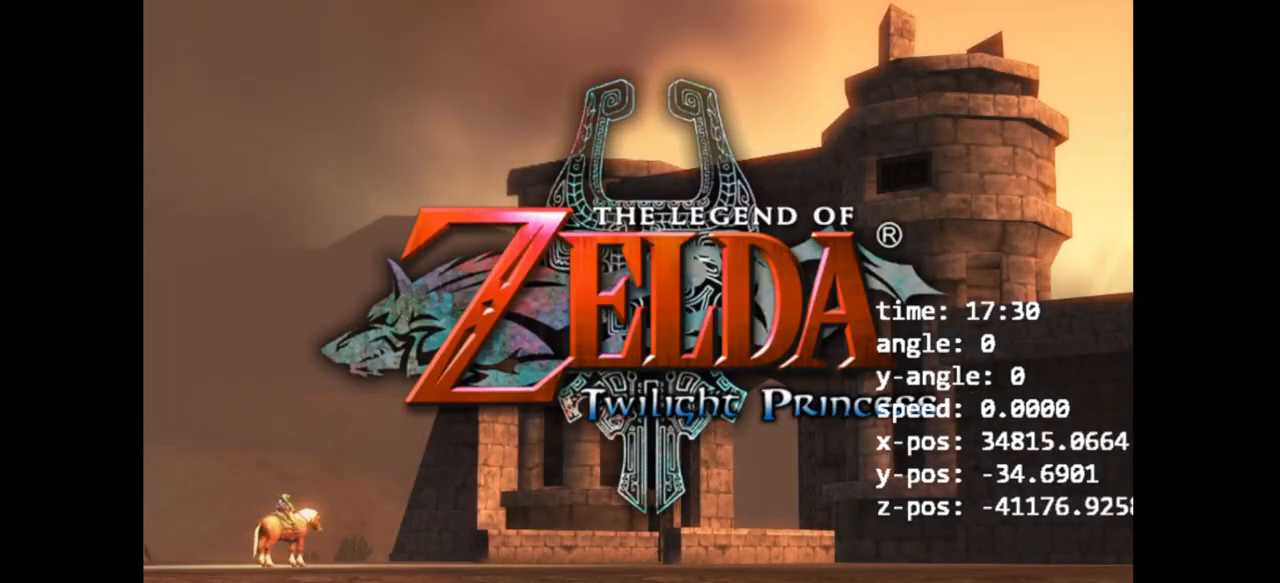
{"buttons": ["START"], "left_stick": "center", "right_stick": "center", "events": [[67, "A", "up"], [67, "START", "down"], [133, "A", "down"], [133, "START", "up"], [200, "A", "up"], [200, "START", "down"], [267, "A", "down"], [267, "START", "up"], [333, "A", "up"], [333, "START", "down"], [400, "A", "down"], [400, "START", "up"], [467, "A", "up"], [467, "START", "down"]]}
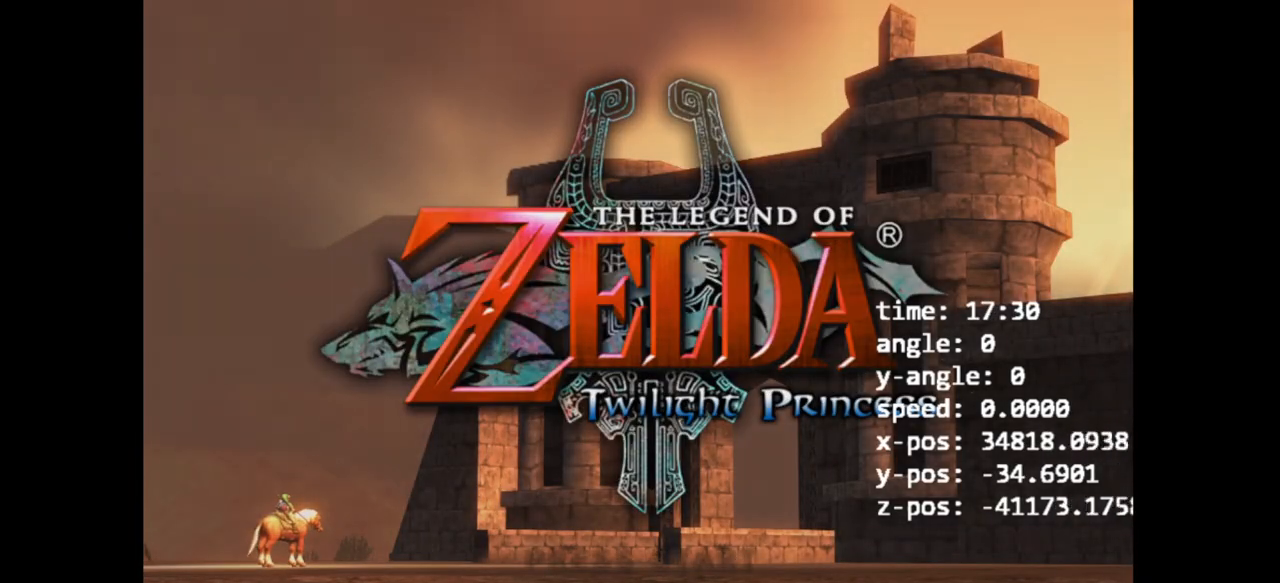
{"buttons": [], "left_stick": "center", "right_stick": "center", "events": [[33, "A", "down"], [33, "START", "up"], [100, "A", "up"], [133, "START", "down"], [167, "A", "down"], [167, "START", "up"], [233, "START", "down"], [267, "A", "up"], [300, "A", "down"], [333, "START", "up"], [367, "START", "down"], [400, "A", "up"], [433, "A", "down"], [433, "START", "up"], [500, "A", "up"]]}
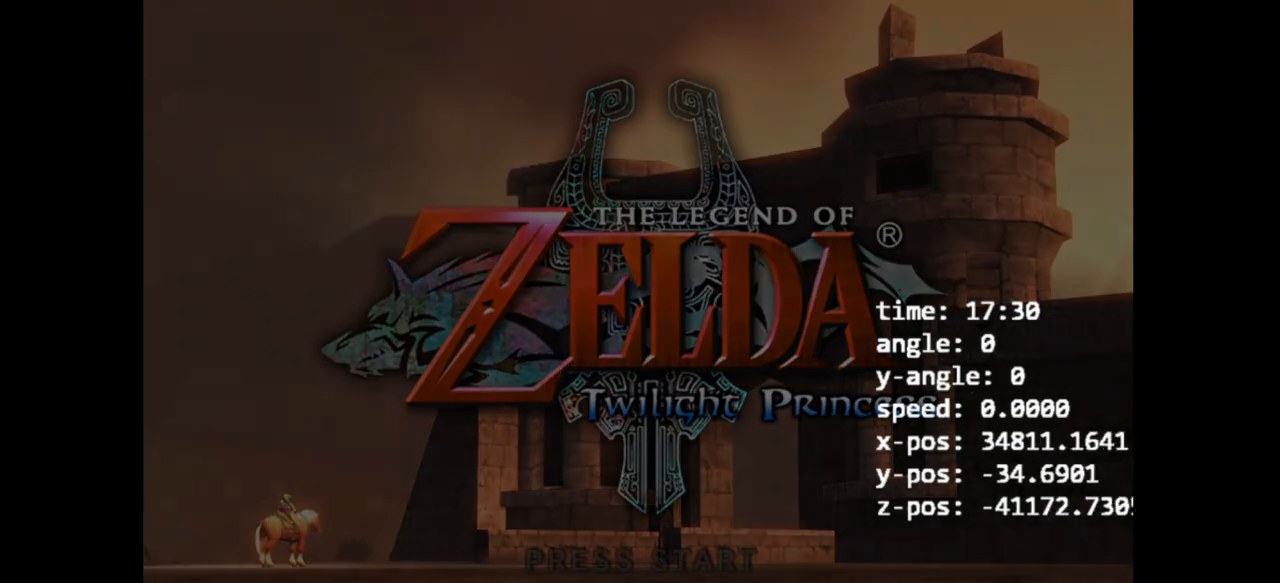
{"buttons": [], "left_stick": "center", "right_stick": "center", "events": [[33, "START", "down"], [100, "A", "down"], [100, "START", "up"], [133, "A", "up"], [167, "START", "down"], [233, "A", "down"], [233, "START", "up"], [333, "A", "up"]]}
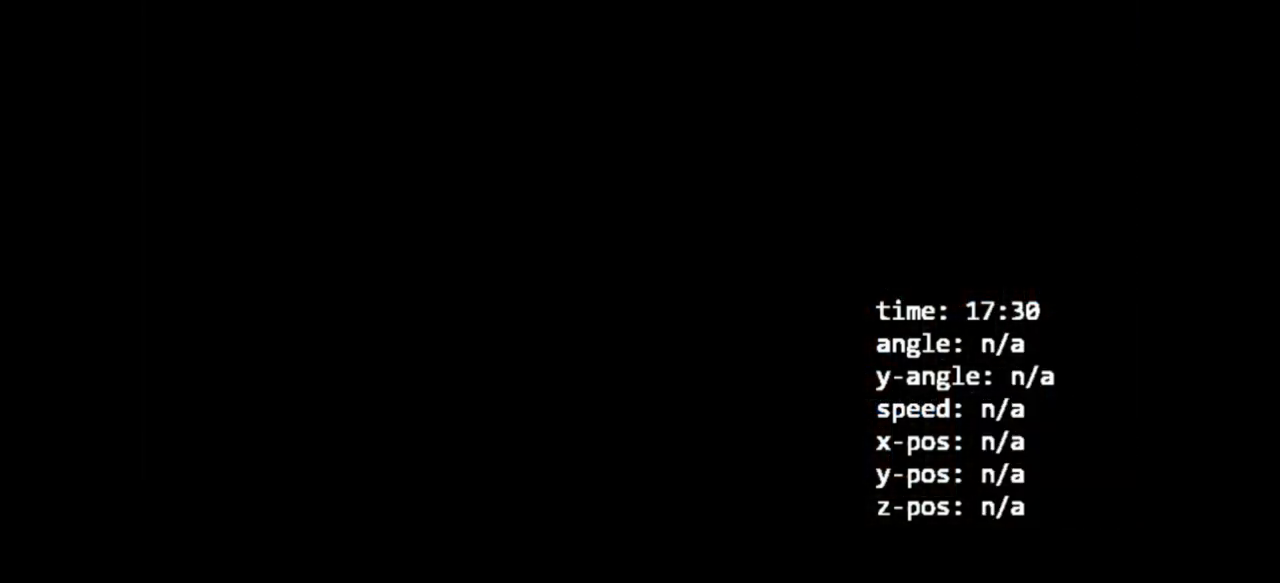
{"buttons": [], "left_stick": "center", "right_stick": "center", "events": []}
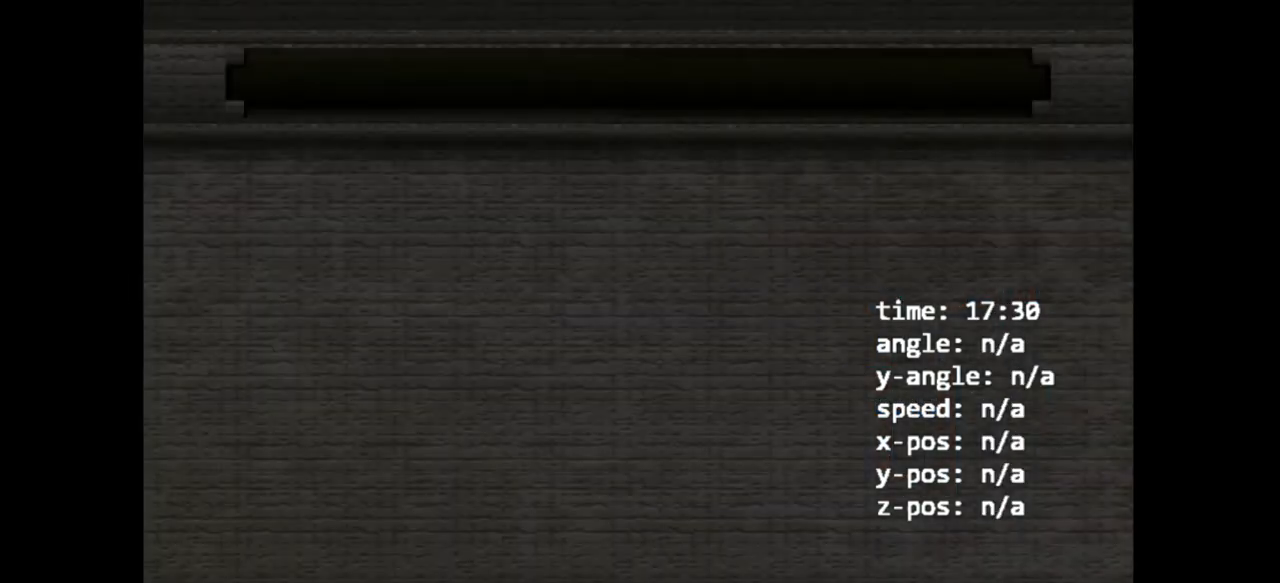
{"buttons": ["START"], "left_stick": "center", "right_stick": "center", "events": [[300, "A", "down"], [400, "A", "up"], [467, "START", "down"]]}
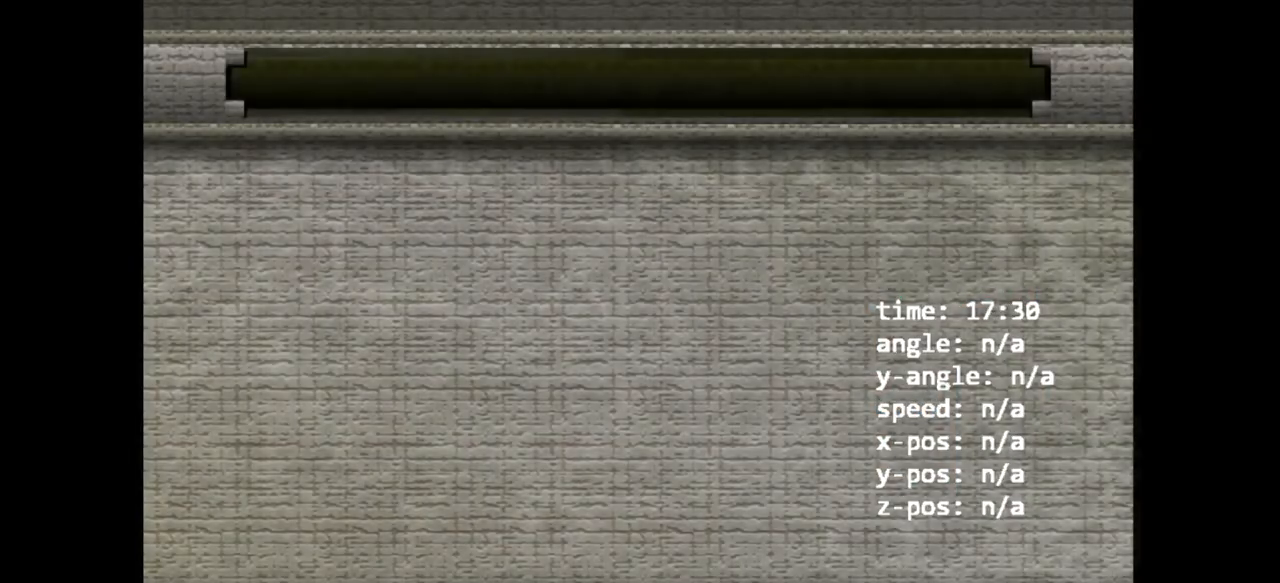
{"buttons": ["A"], "left_stick": "center", "right_stick": "center", "events": [[33, "START", "up"], [67, "A", "down"], [100, "A", "up"], [100, "START", "down"], [167, "START", "up"], [200, "A", "down"], [233, "A", "up"], [267, "START", "down"], [300, "START", "up"], [333, "A", "down"], [400, "A", "up"], [400, "START", "down"], [433, "START", "up"], [467, "A", "down"]]}
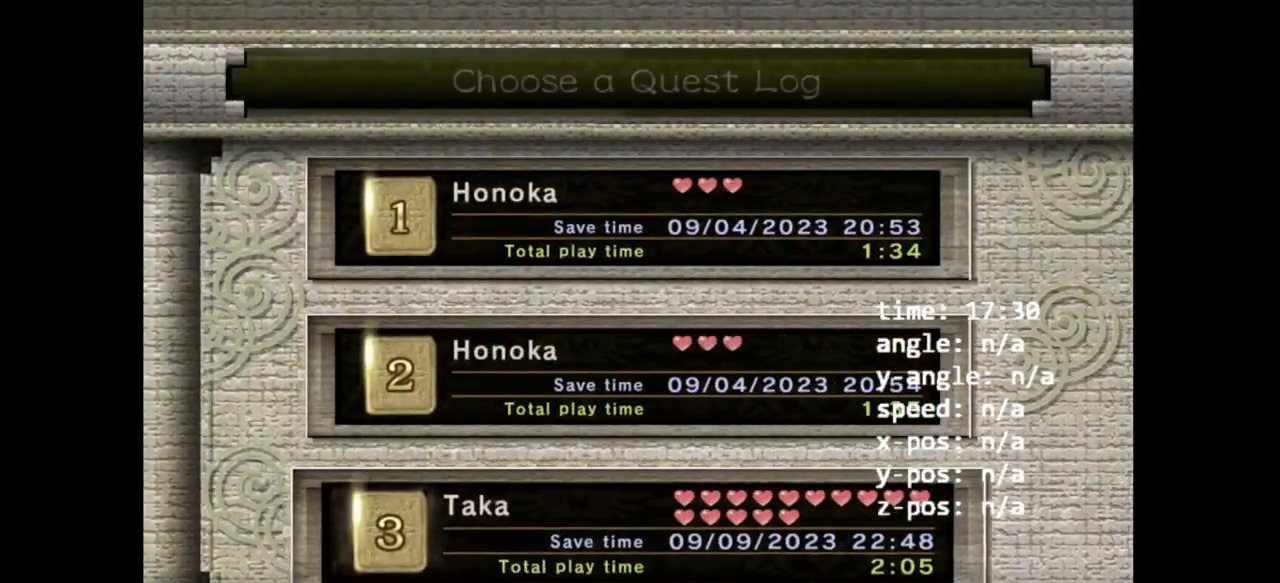
{"buttons": ["A"], "left_stick": "center", "right_stick": "center", "events": [[33, "A", "up"], [33, "START", "down"], [67, "START", "up"], [167, "START", "down"], [200, "A", "down"], [200, "START", "up"], [267, "A", "up"], [267, "START", "down"], [333, "A", "down"], [333, "START", "up"], [400, "A", "up"], [400, "START", "down"], [467, "START", "up"], [500, "A", "down"]]}
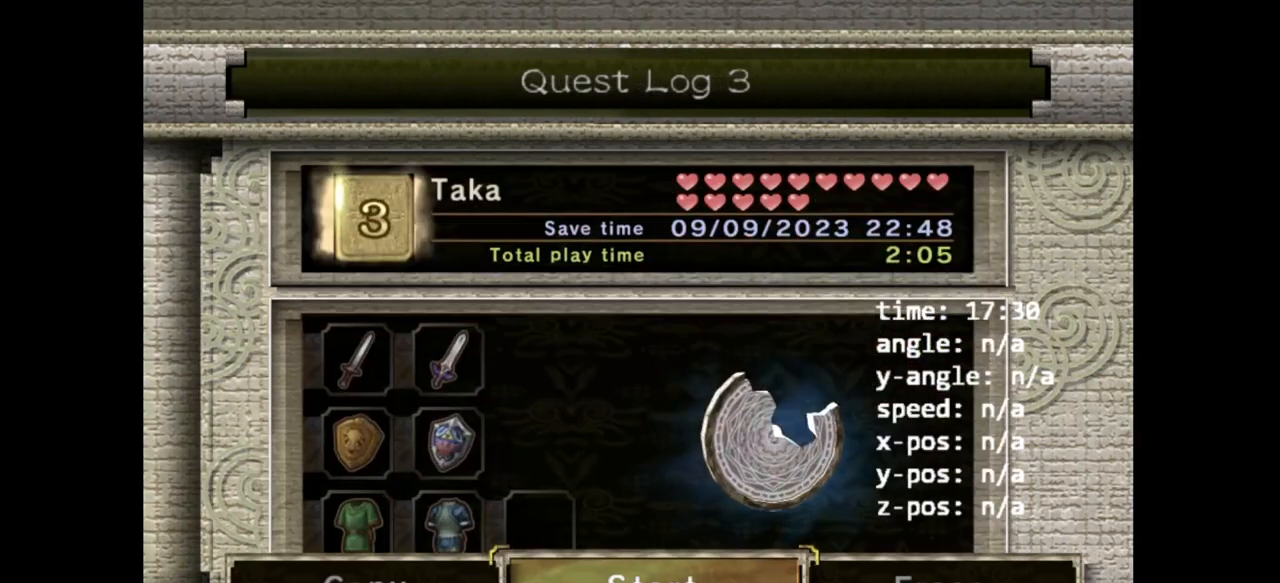
{"buttons": ["START"], "left_stick": "center", "right_stick": "center", "events": [[33, "A", "up"], [33, "START", "down"], [100, "A", "down"], [100, "START", "up"], [167, "A", "up"], [167, "START", "down"], [233, "A", "down"], [233, "START", "up"], [300, "A", "up"], [300, "START", "down"], [367, "A", "down"], [367, "START", "up"], [433, "A", "up"], [500, "START", "down"]]}
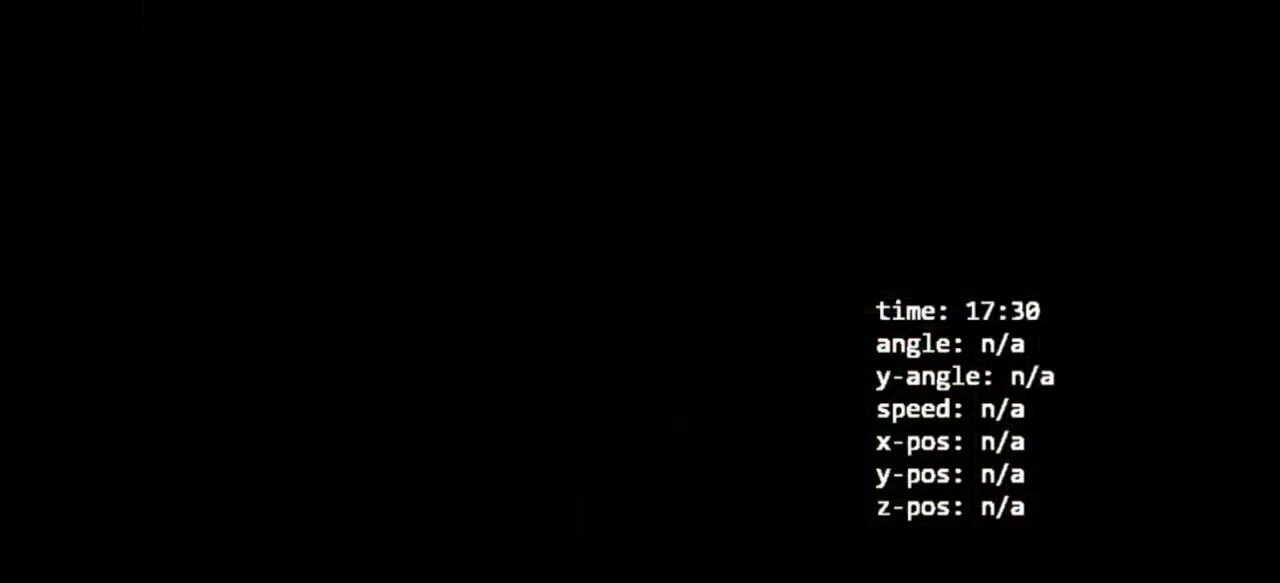
{"buttons": ["START"], "left_stick": "center", "right_stick": "center", "events": [[67, "A", "down"], [100, "START", "up"], [167, "START", "down"], [200, "A", "up"], [200, "START", "up"], [267, "START", "down"], [333, "A", "down"], [400, "A", "up"], [433, "A", "down"], [467, "START", "up"], [500, "A", "up"], [500, "START", "down"]]}
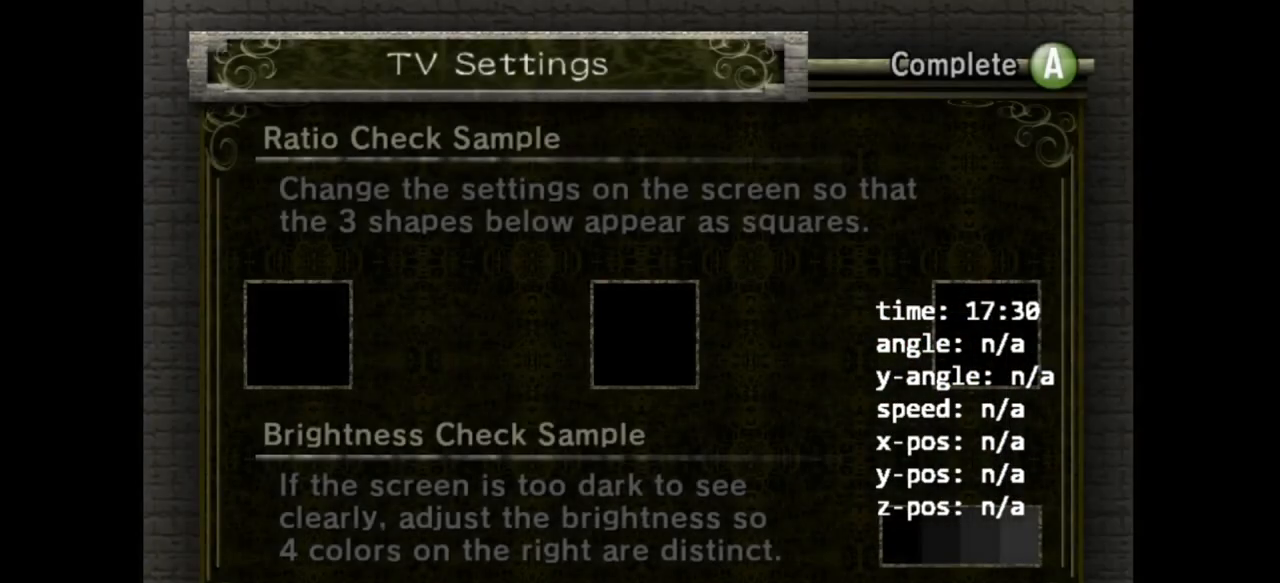
{"buttons": ["A", "START"], "left_stick": "center", "right_stick": "center", "events": [[67, "A", "down"], [100, "START", "up"], [133, "A", "up"], [133, "START", "down"], [200, "A", "down"], [200, "START", "up"], [267, "A", "up"], [267, "START", "down"], [333, "A", "down"], [367, "START", "up"], [400, "A", "up"], [400, "START", "down"], [467, "A", "down"], [467, "START", "up"], [500, "START", "down"]]}
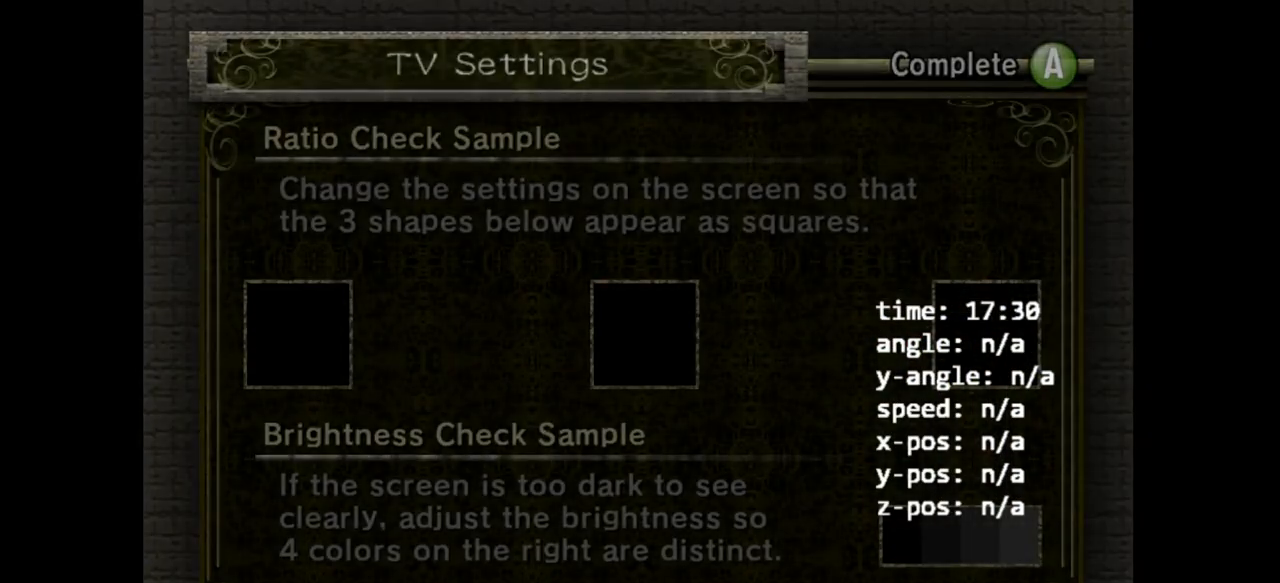
{"buttons": [], "left_stick": "center", "right_stick": "center", "events": [[33, "A", "up"], [67, "START", "up"], [100, "A", "down"], [167, "A", "up"]]}
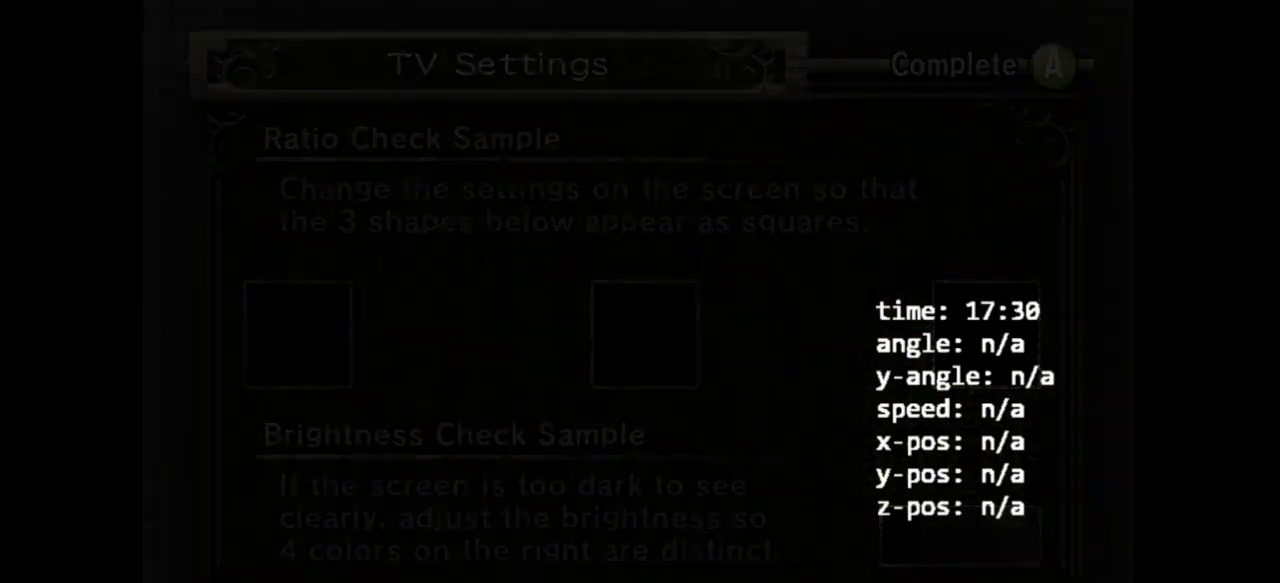
{"buttons": [], "left_stick": "center", "right_stick": "center", "events": []}
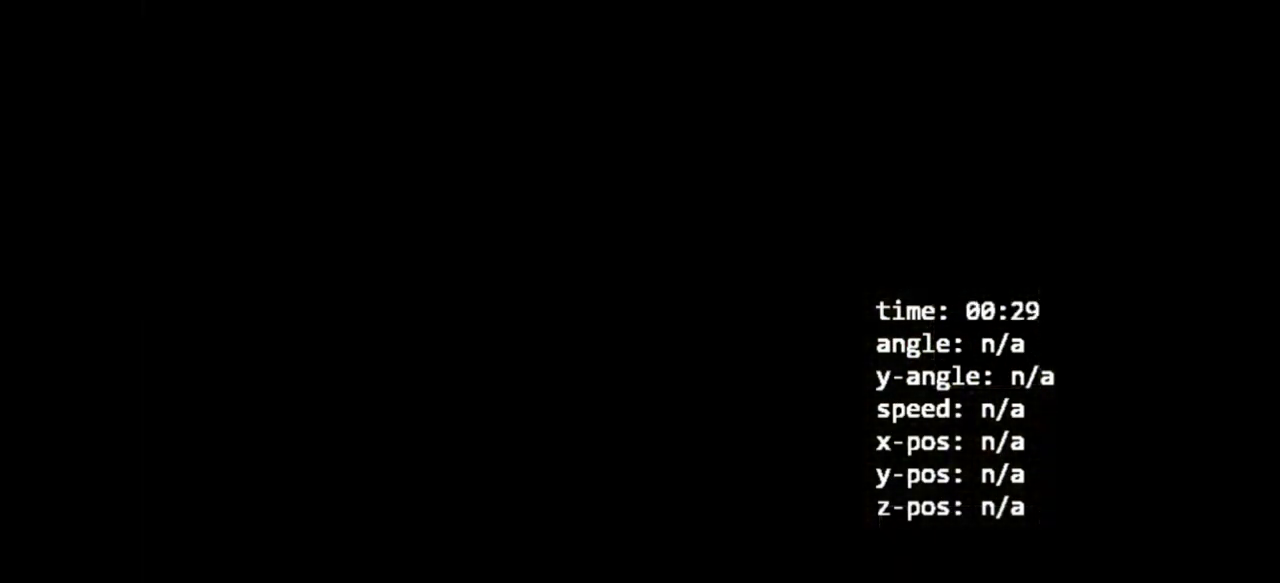
{"buttons": [], "left_stick": "center", "right_stick": "center", "events": []}